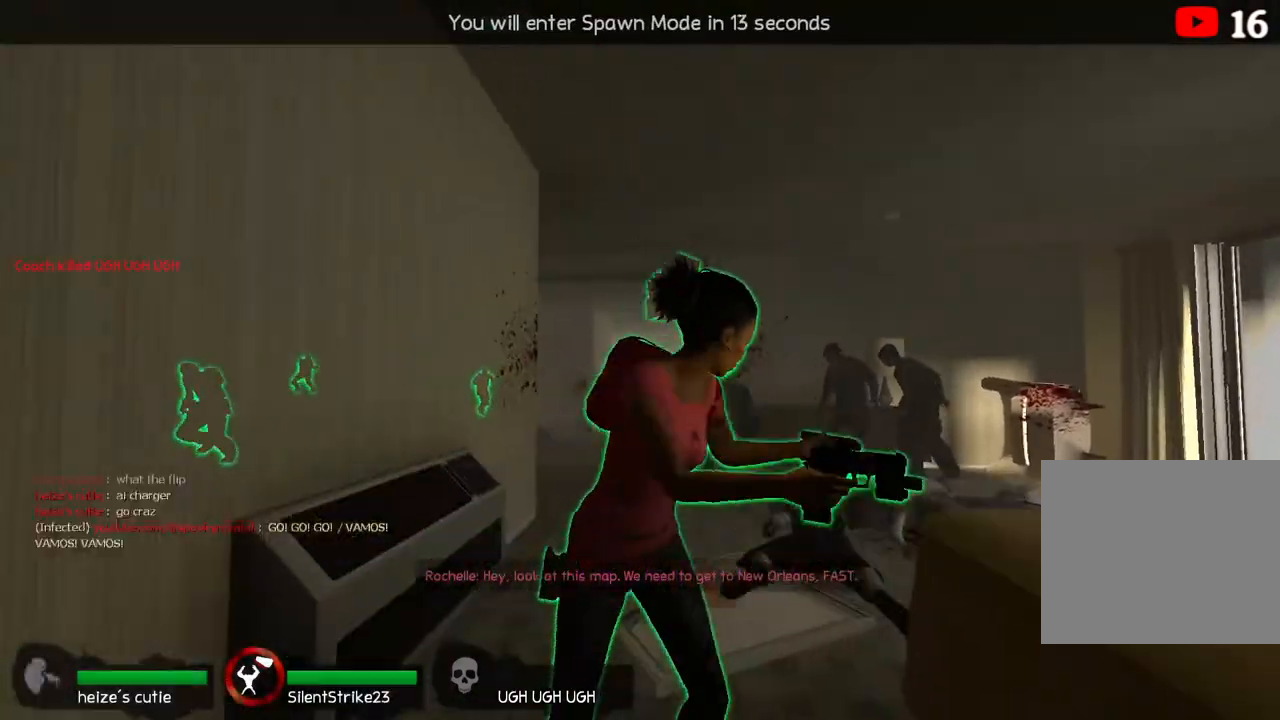
Gameplay with keyboard; each line is a JSON object with the keys held at the frame after it. "events" lists presses ("down") and releases ("up") of "a", "ctrl", "d", "e", "q", "s", "shift", "space" and "w" between this image and that frame as [ms after this image, input, new state], when the widget could be followed in between. No other keys are recorded. Mouse input is not recorded.
{"keys": [], "events": [[283, "space", "down"], [417, "space", "up"]]}
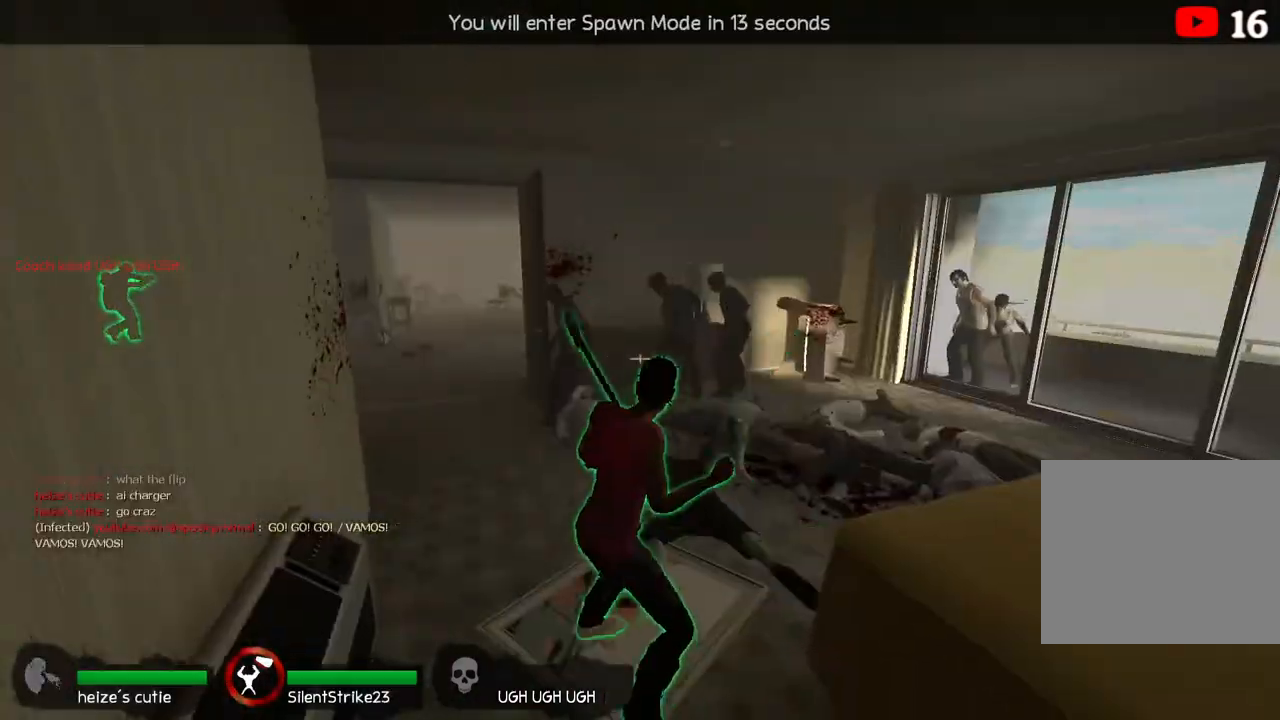
{"keys": [], "events": [[100, "a", "down"], [417, "a", "up"]]}
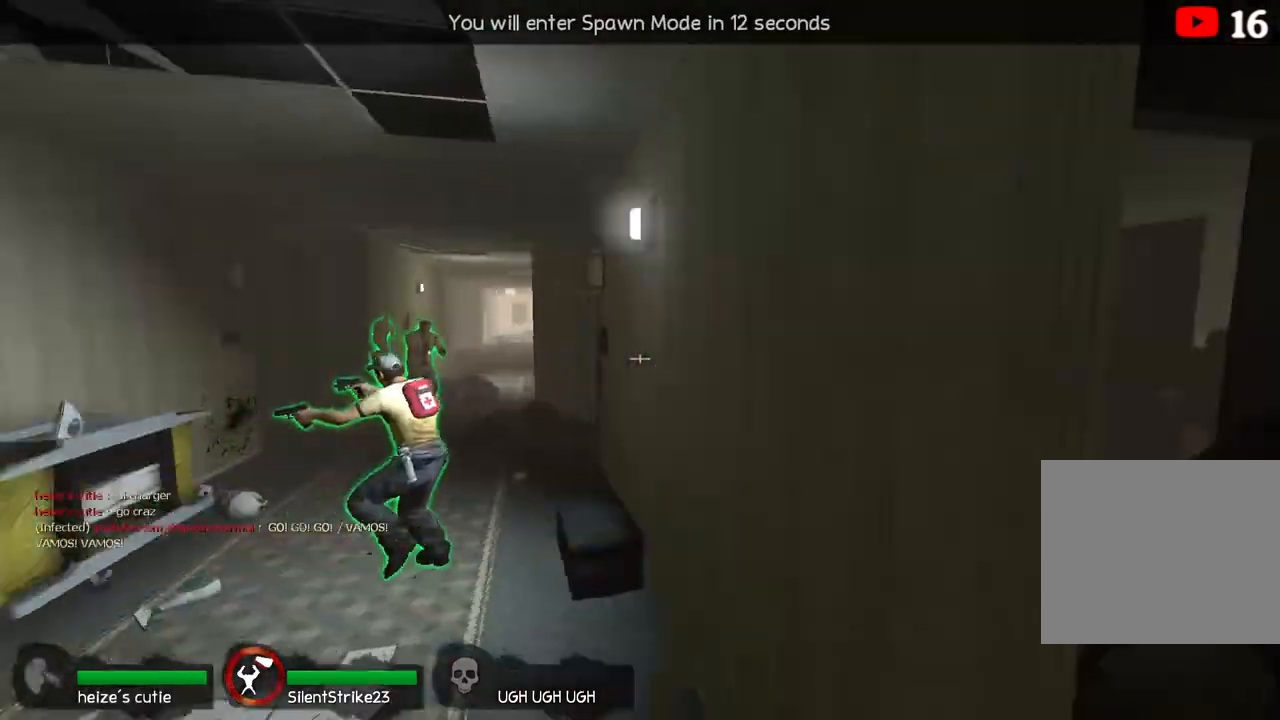
{"keys": [], "events": [[283, "w", "down"], [450, "w", "up"]]}
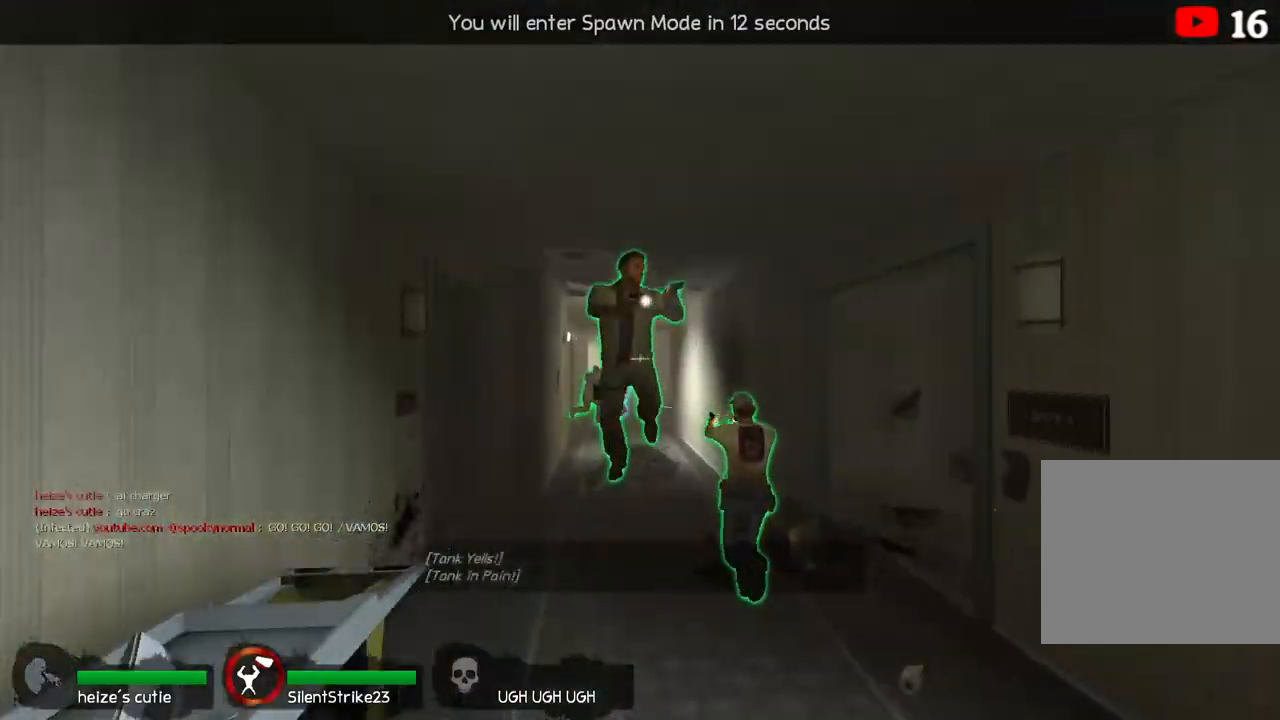
{"keys": ["w"], "events": [[500, "w", "down"]]}
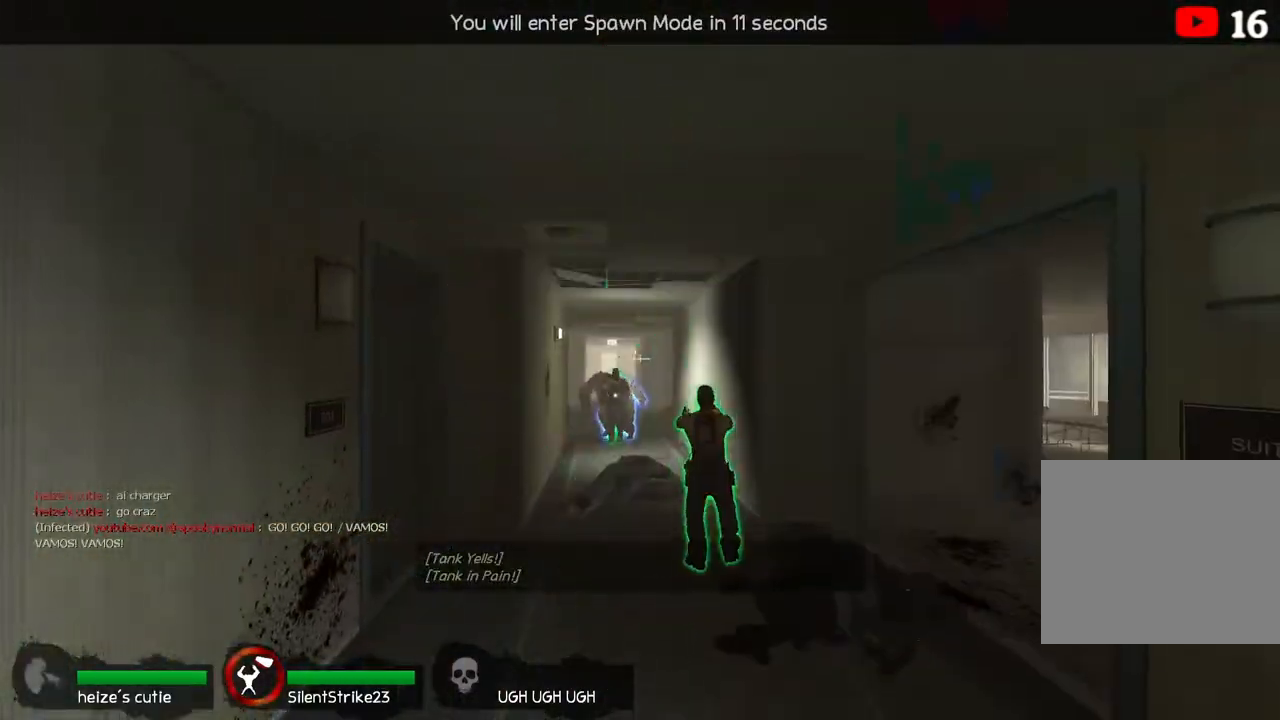
{"keys": [], "events": [[400, "w", "up"]]}
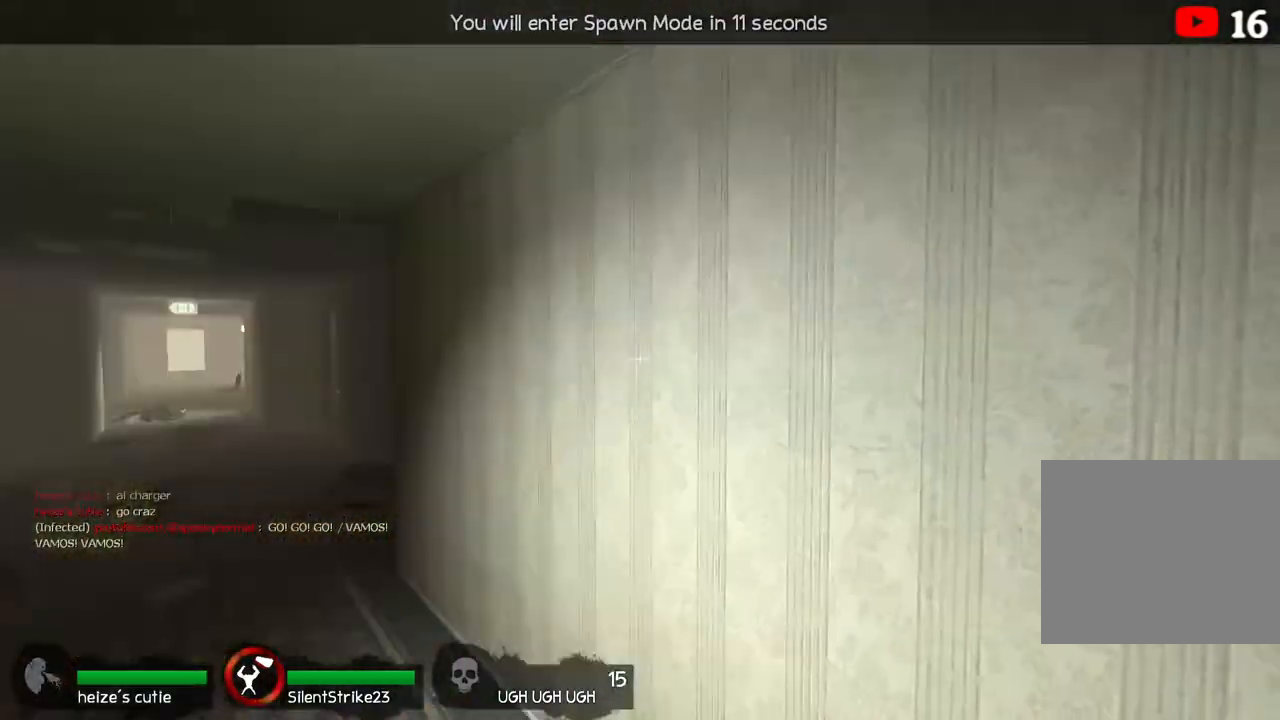
{"keys": ["s"], "events": [[483, "s", "down"]]}
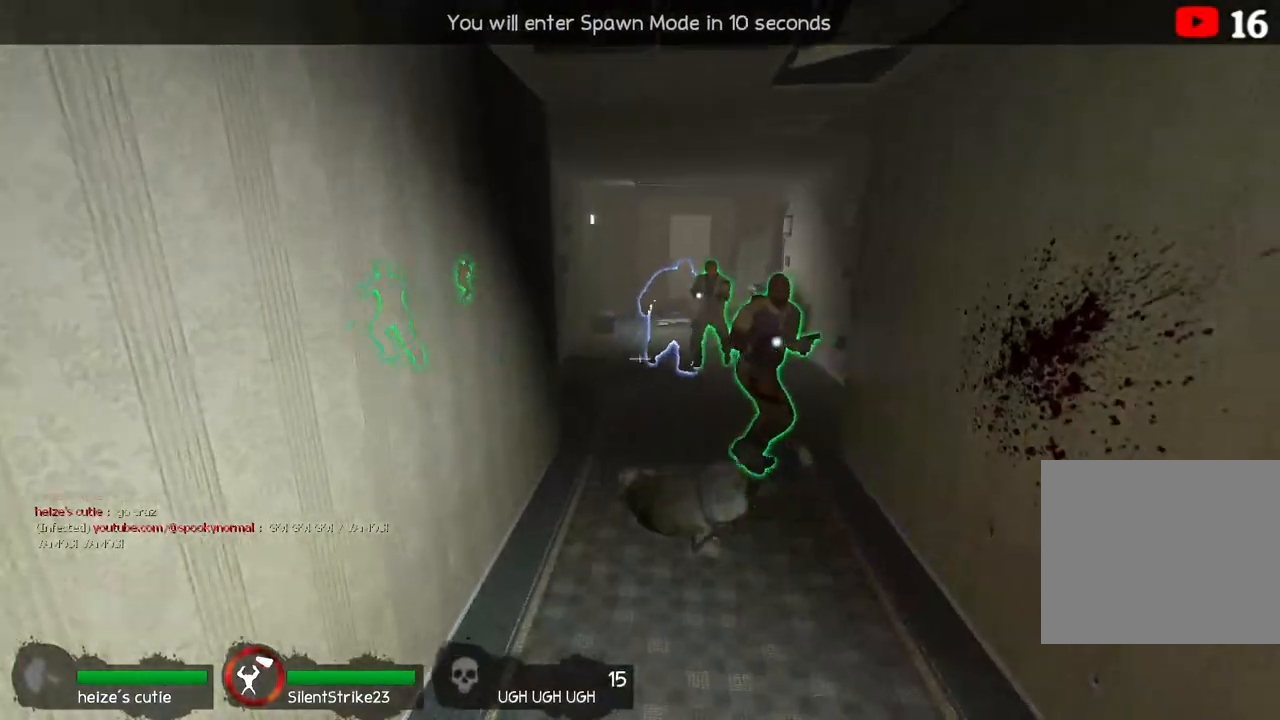
{"keys": [], "events": [[200, "s", "up"]]}
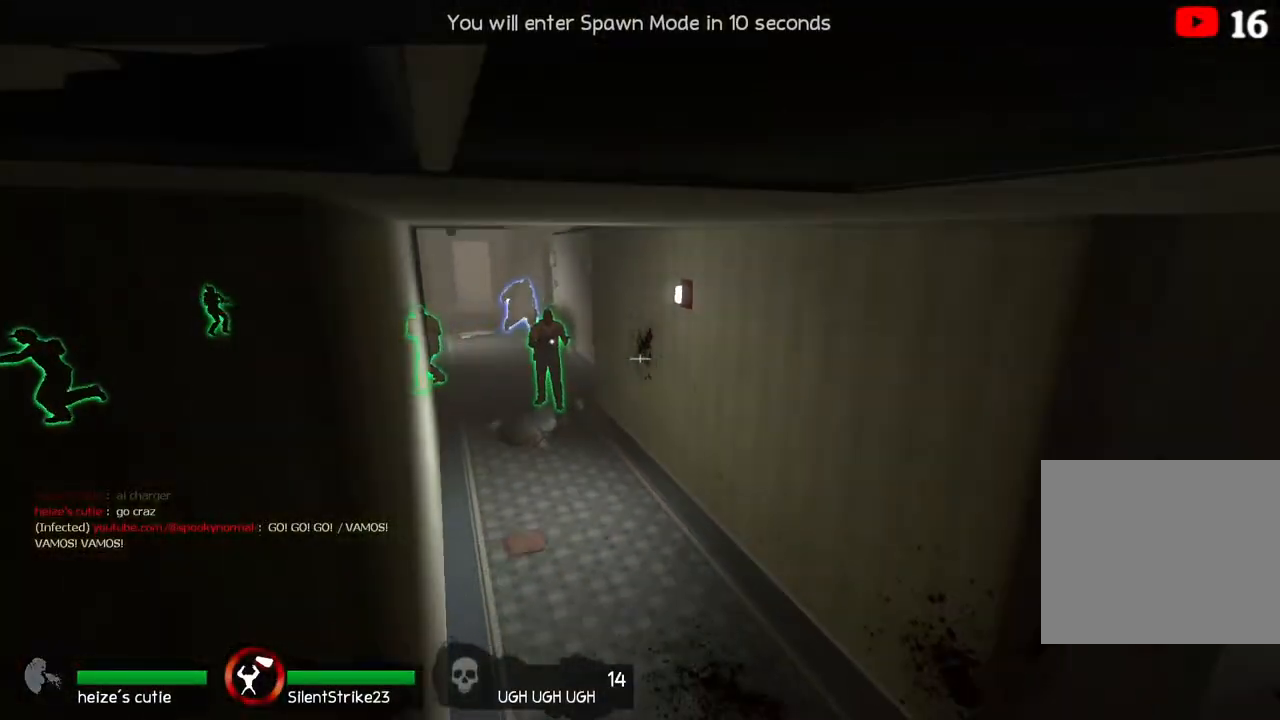
{"keys": ["shift"], "events": [[183, "d", "down"], [283, "d", "up"], [417, "shift", "down"]]}
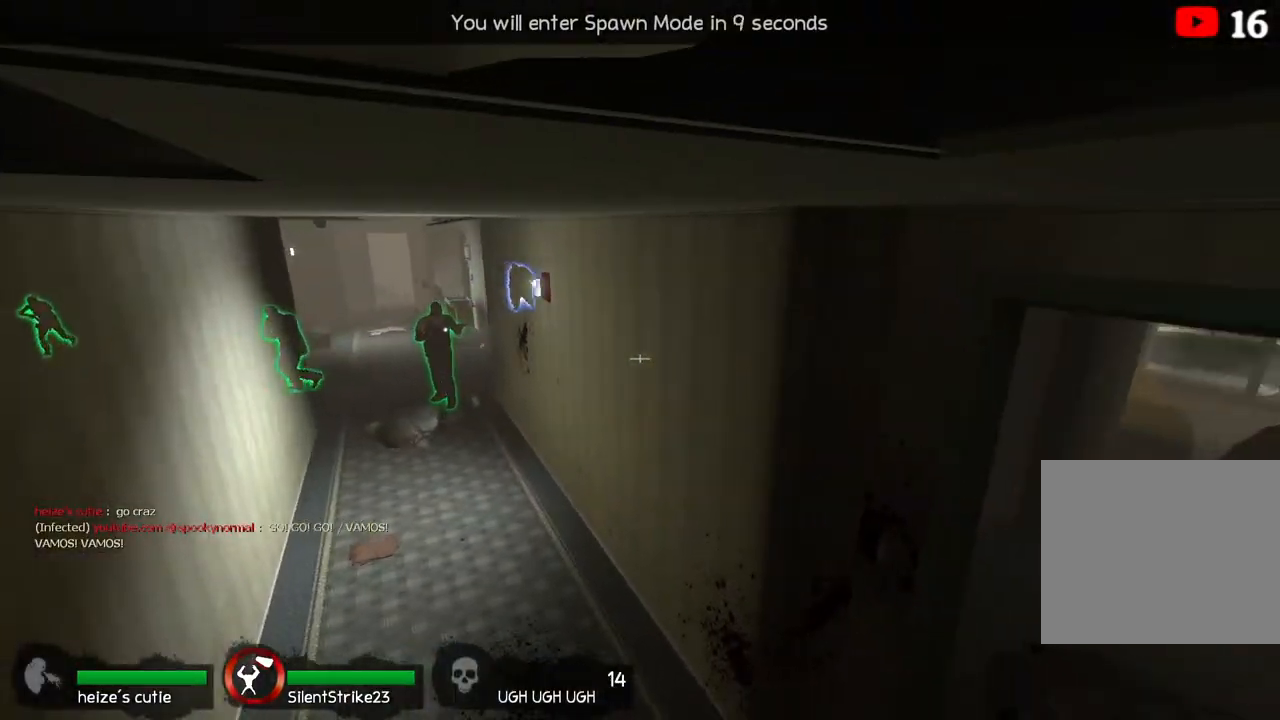
{"keys": ["a", "shift", "w"], "events": [[283, "w", "down"], [300, "a", "down"]]}
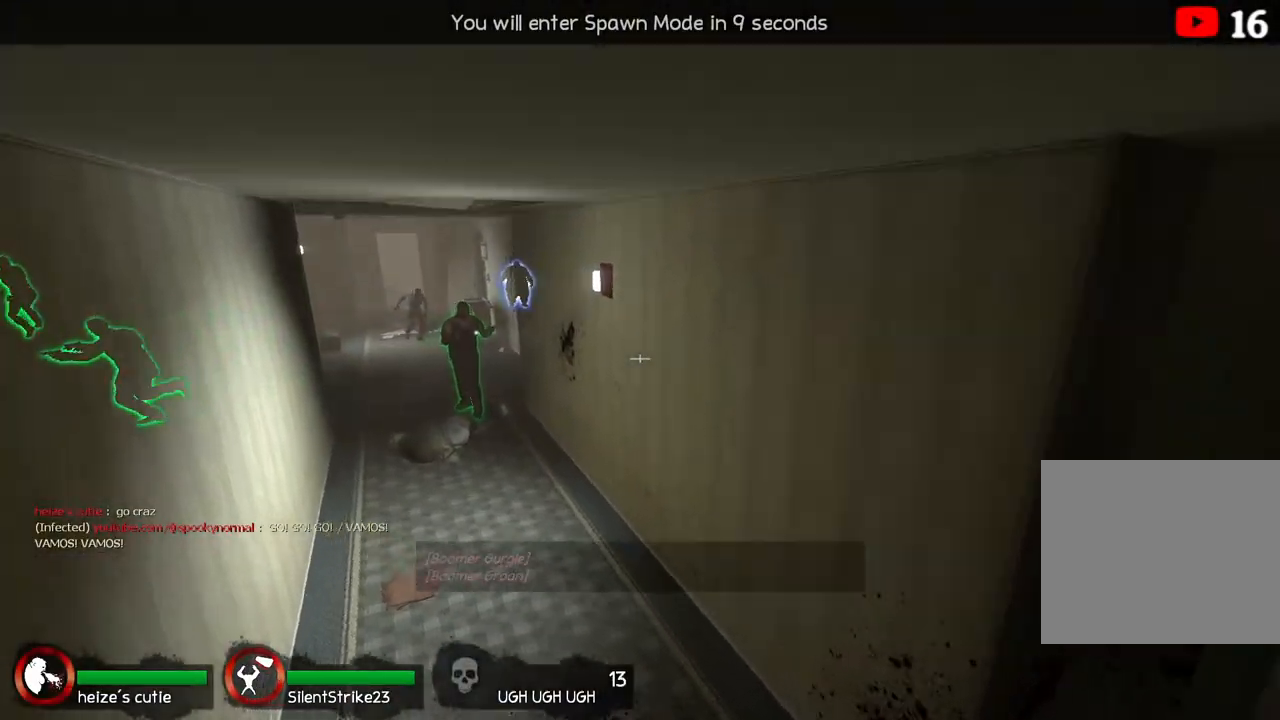
{"keys": ["shift"], "events": [[17, "w", "up"], [33, "a", "up"]]}
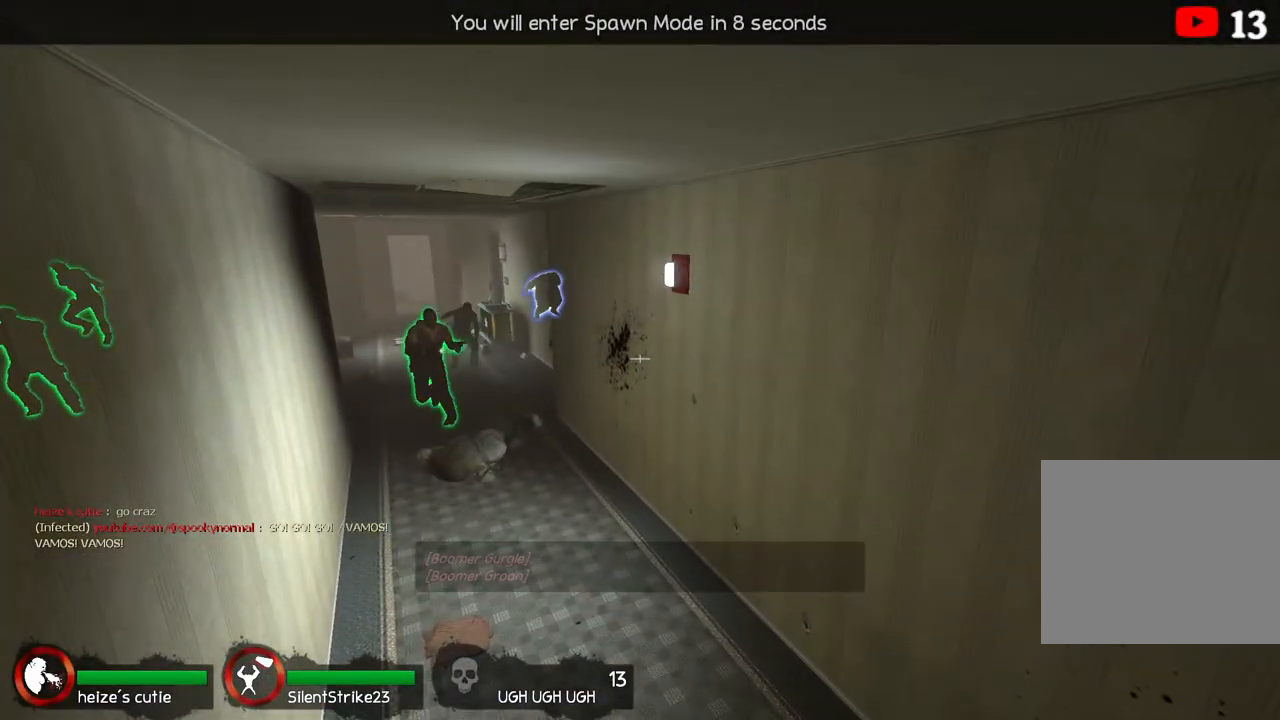
{"keys": ["shift"], "events": []}
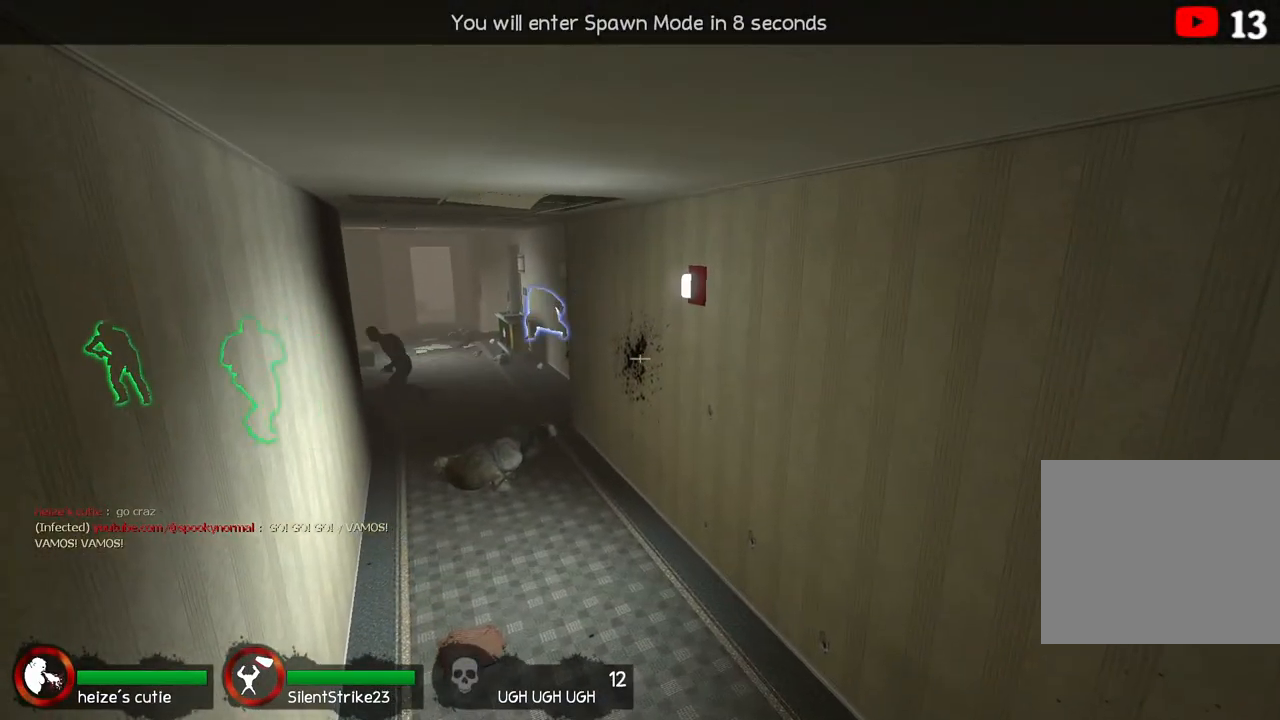
{"keys": ["shift"], "events": []}
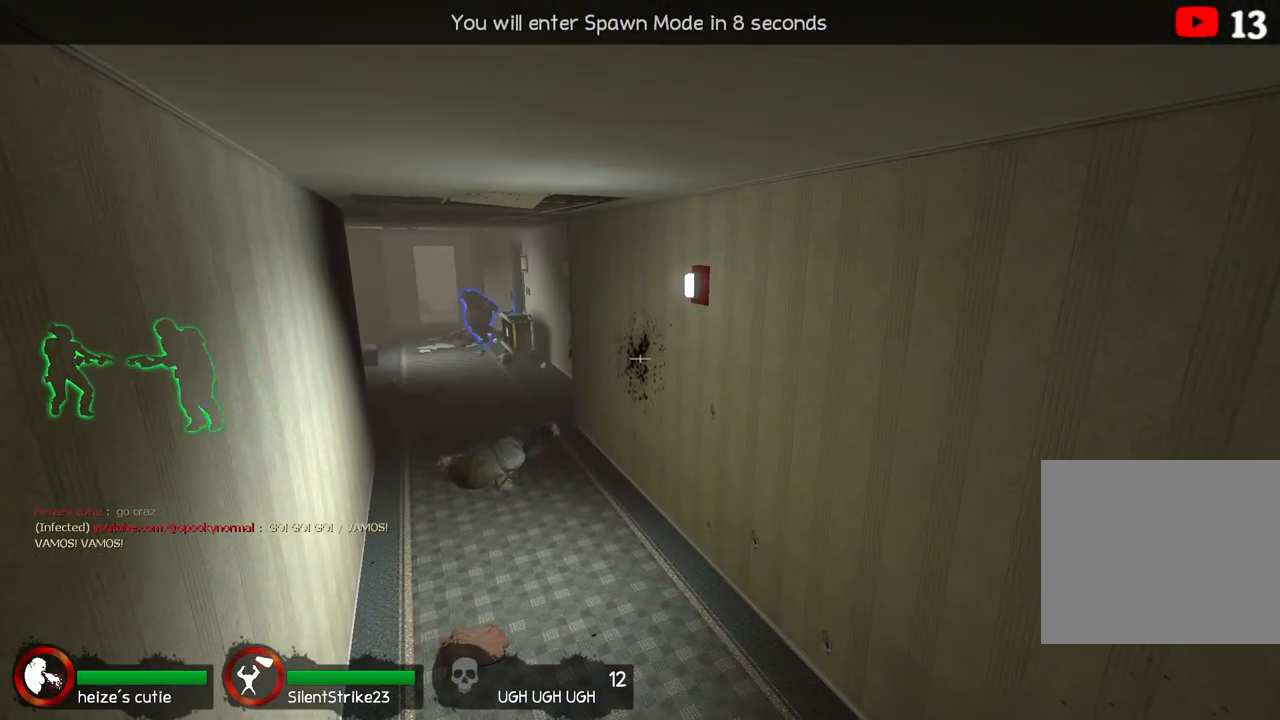
{"keys": [], "events": [[100, "shift", "up"], [350, "d", "down"], [483, "d", "up"]]}
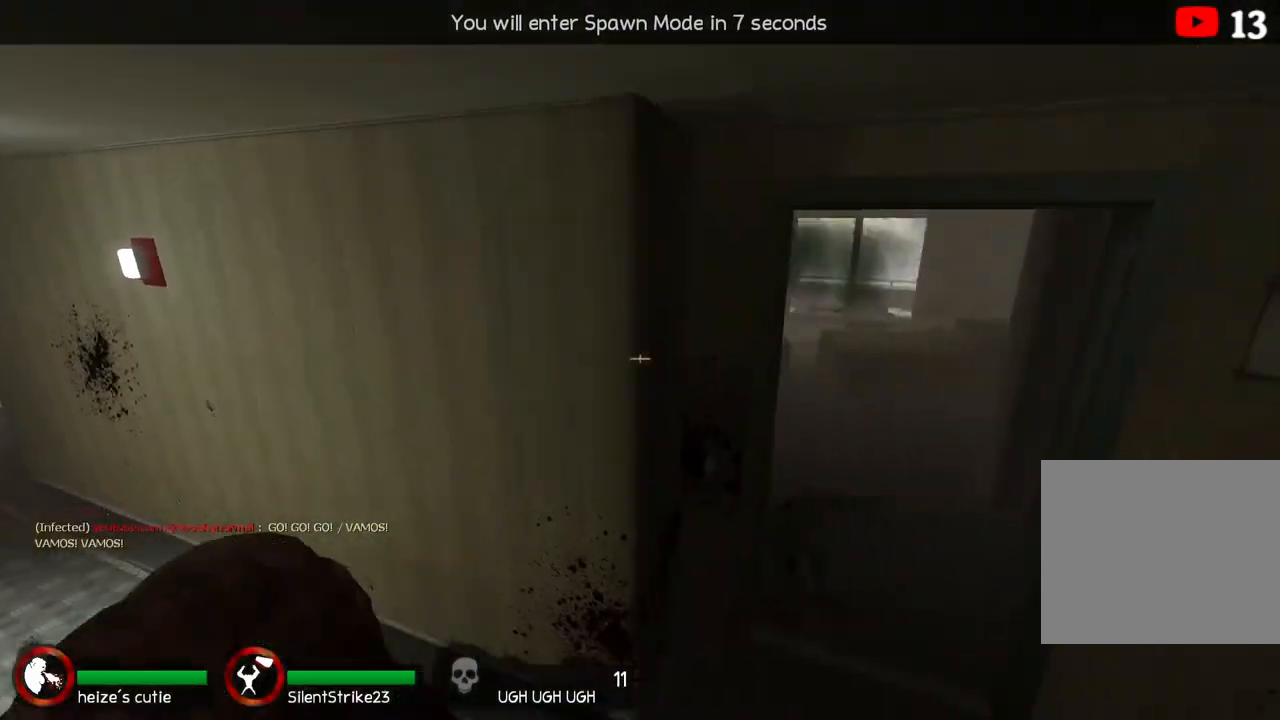
{"keys": [], "events": []}
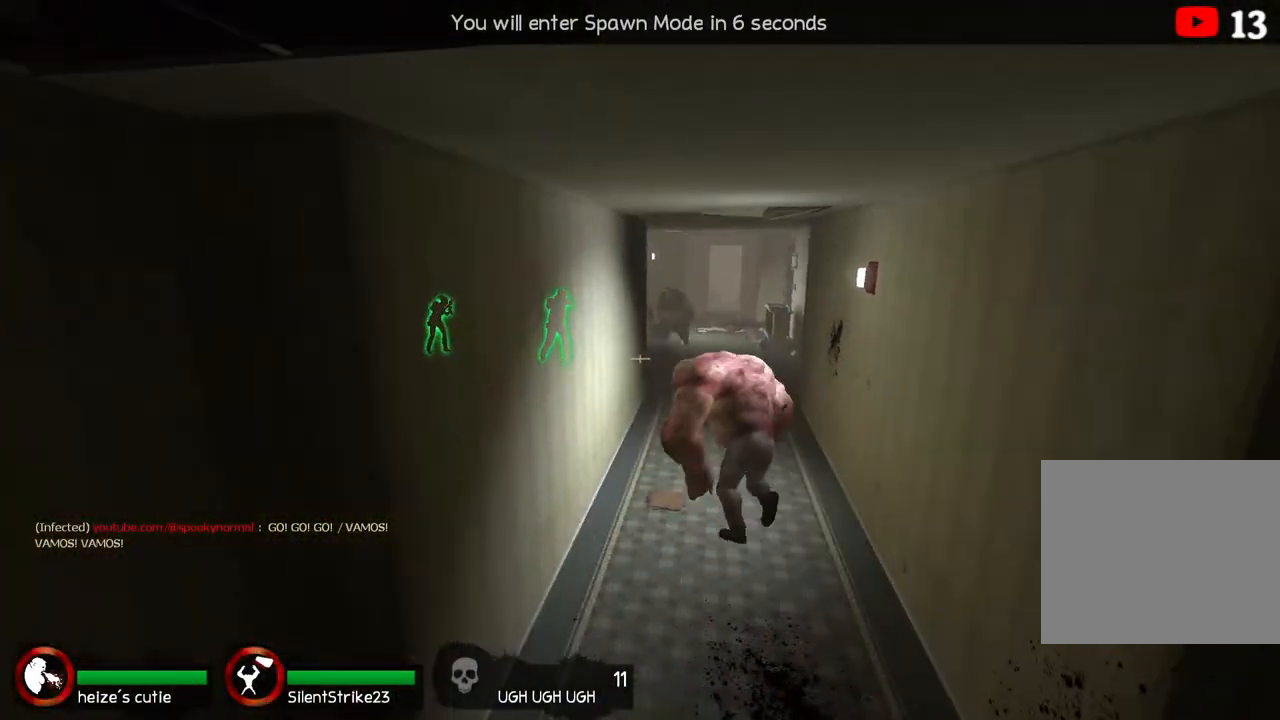
{"keys": [], "events": [[133, "w", "down"], [250, "d", "down"], [317, "d", "up"], [350, "w", "up"]]}
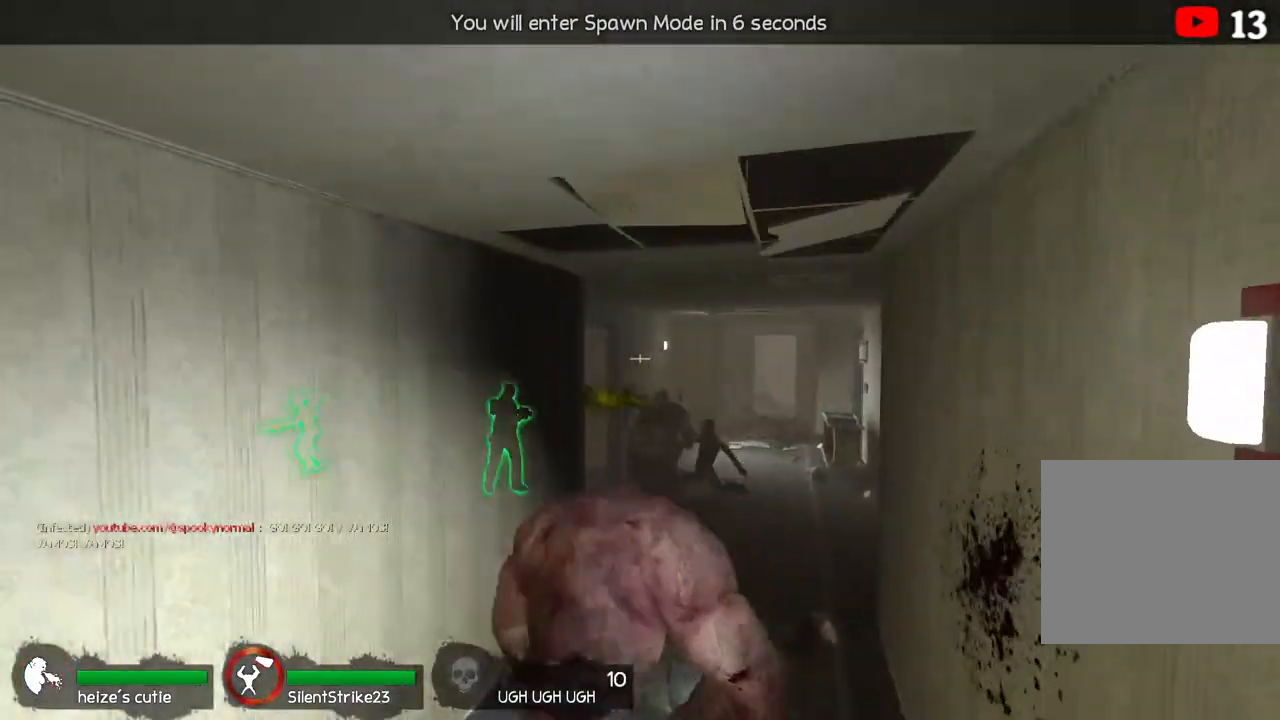
{"keys": [], "events": []}
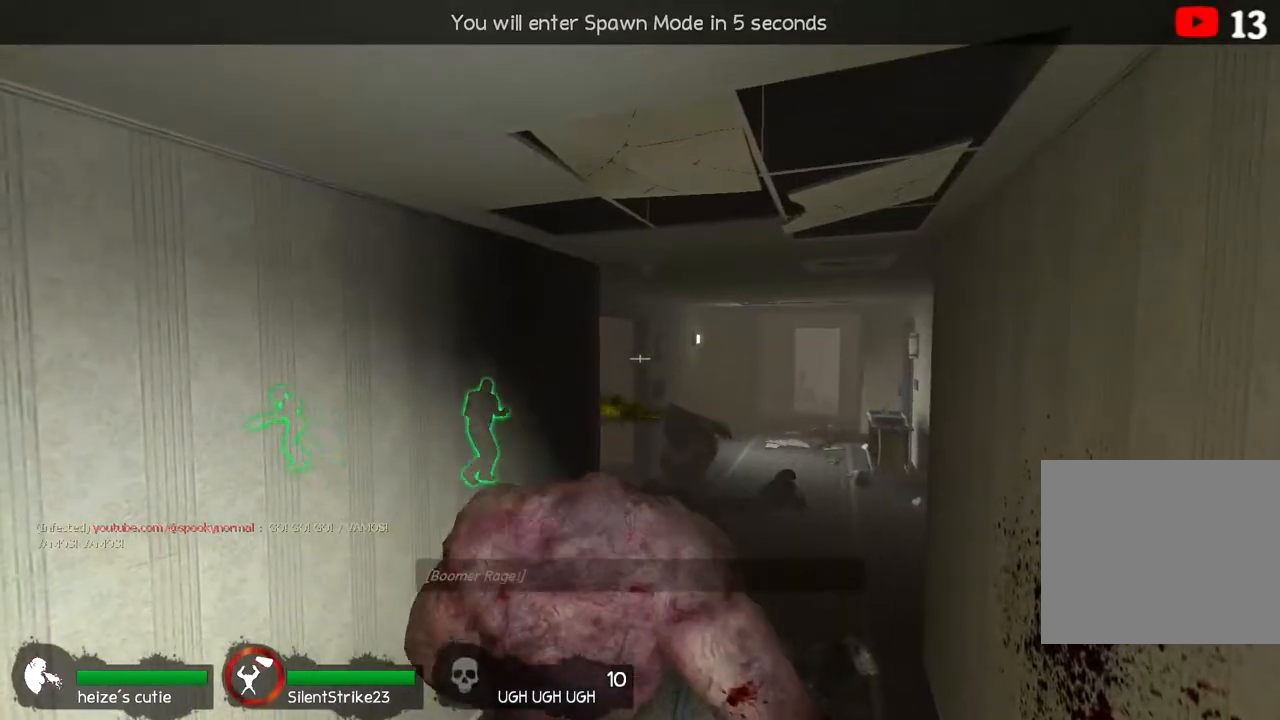
{"keys": [], "events": []}
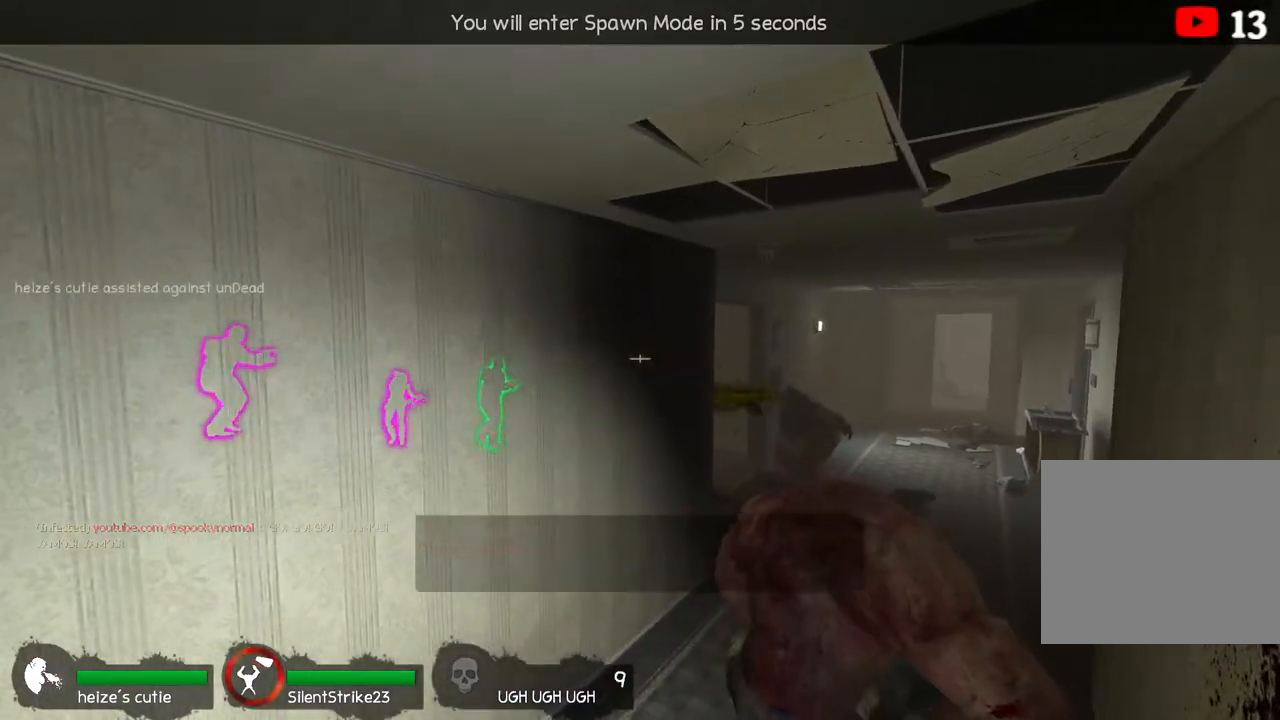
{"keys": [], "events": []}
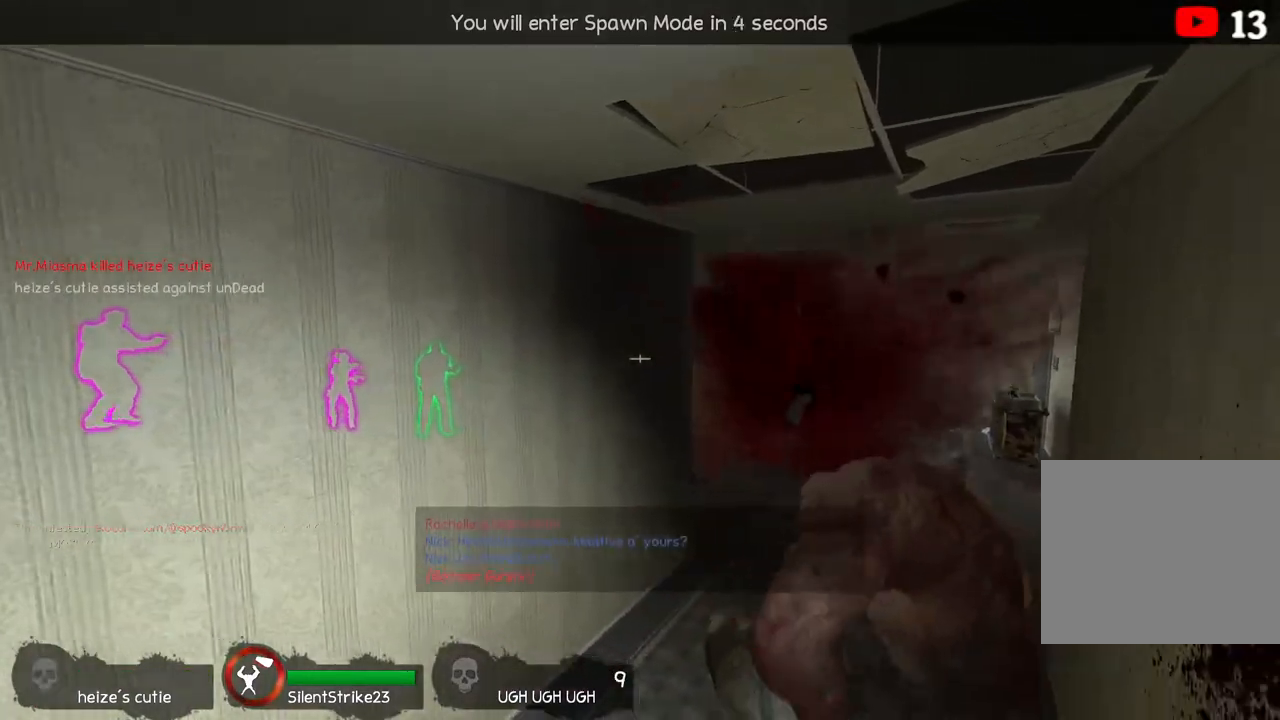
{"keys": [], "events": []}
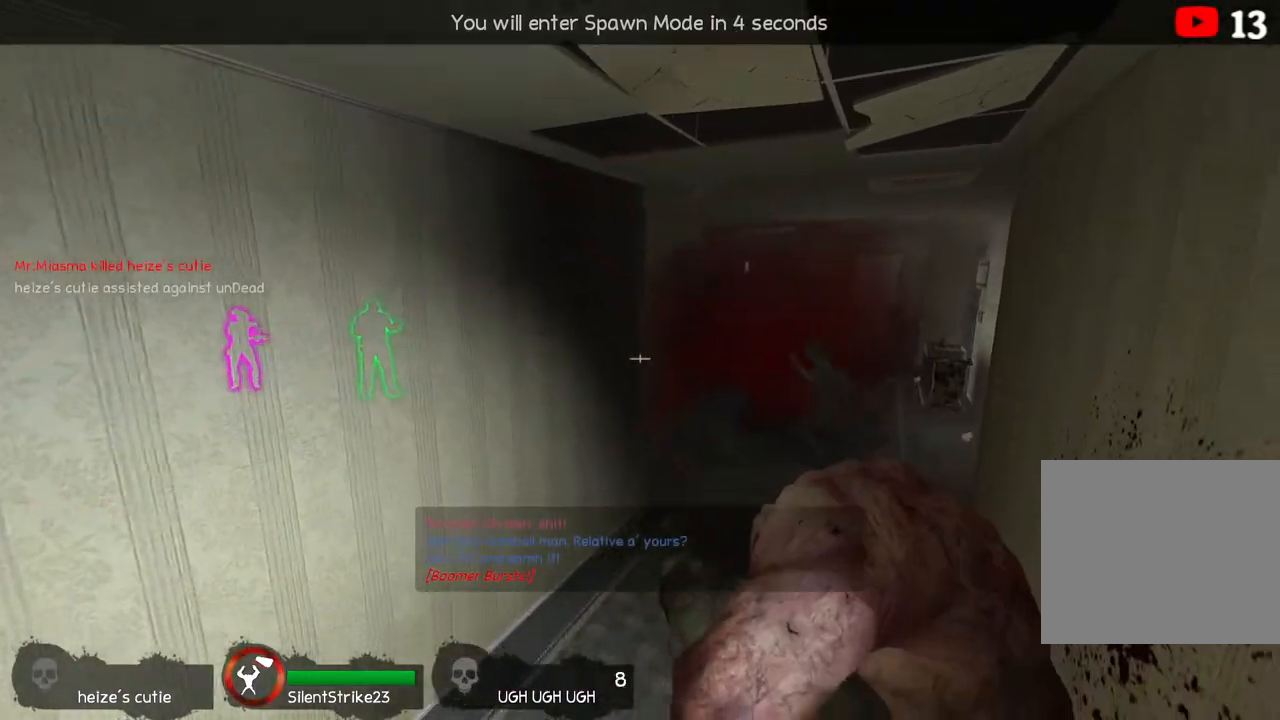
{"keys": ["shift"], "events": [[17, "a", "down"], [50, "s", "down"], [117, "s", "up"], [167, "a", "up"], [350, "shift", "down"]]}
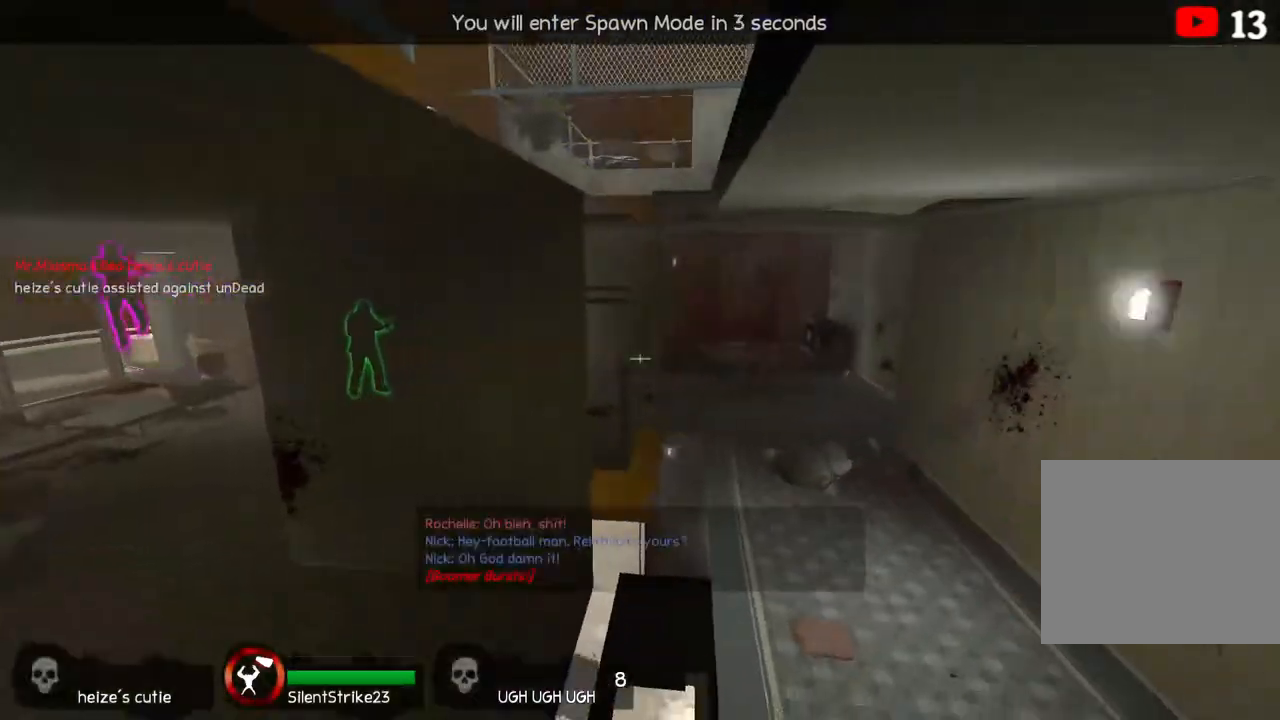
{"keys": ["shift"], "events": []}
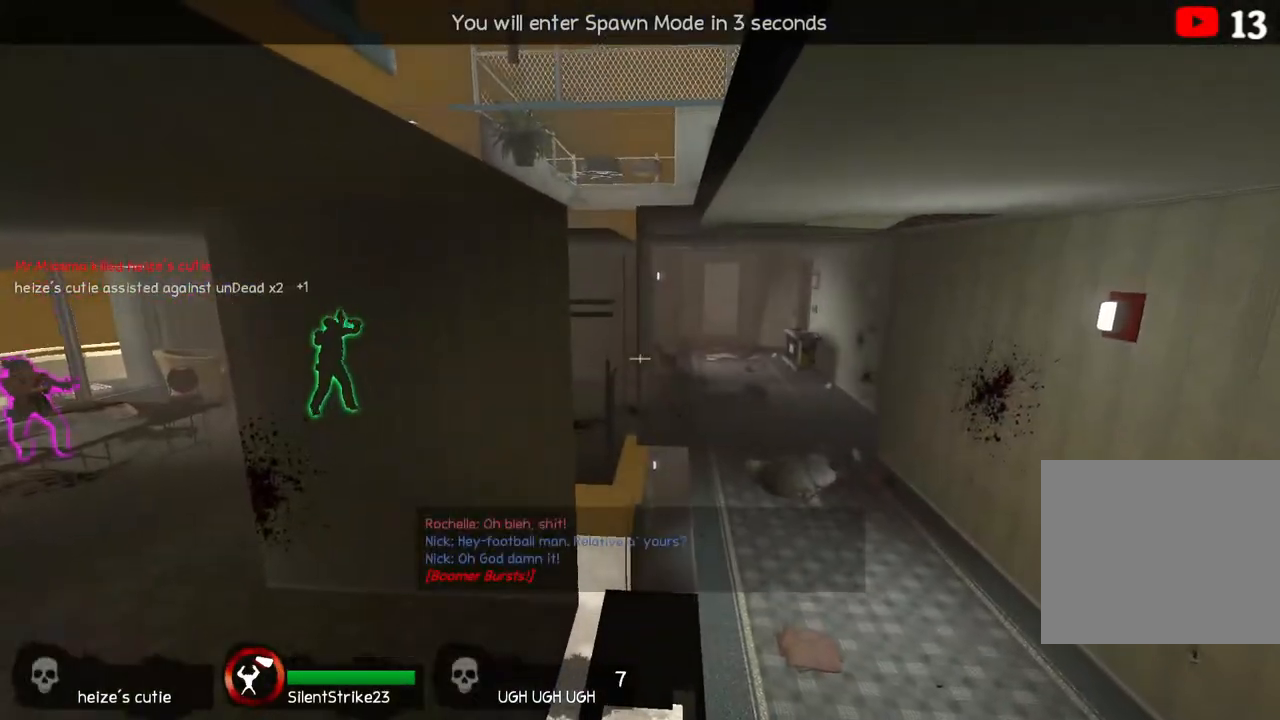
{"keys": ["shift"], "events": []}
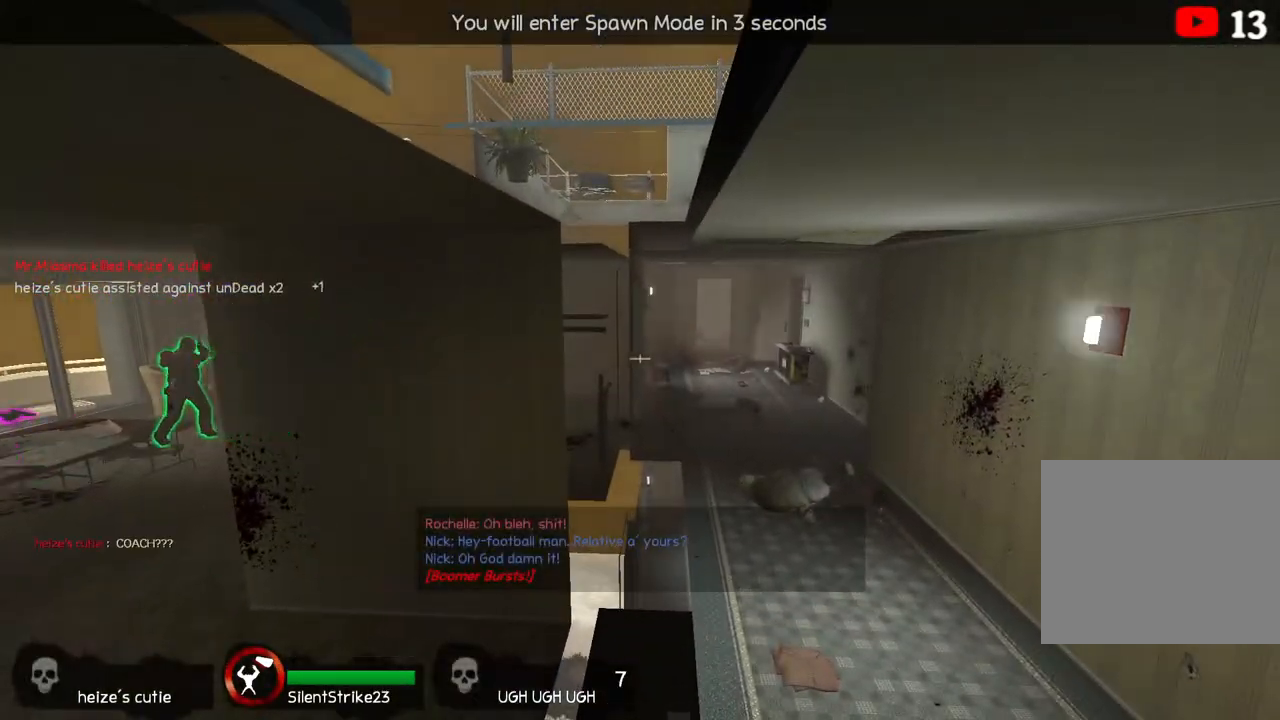
{"keys": ["shift"], "events": []}